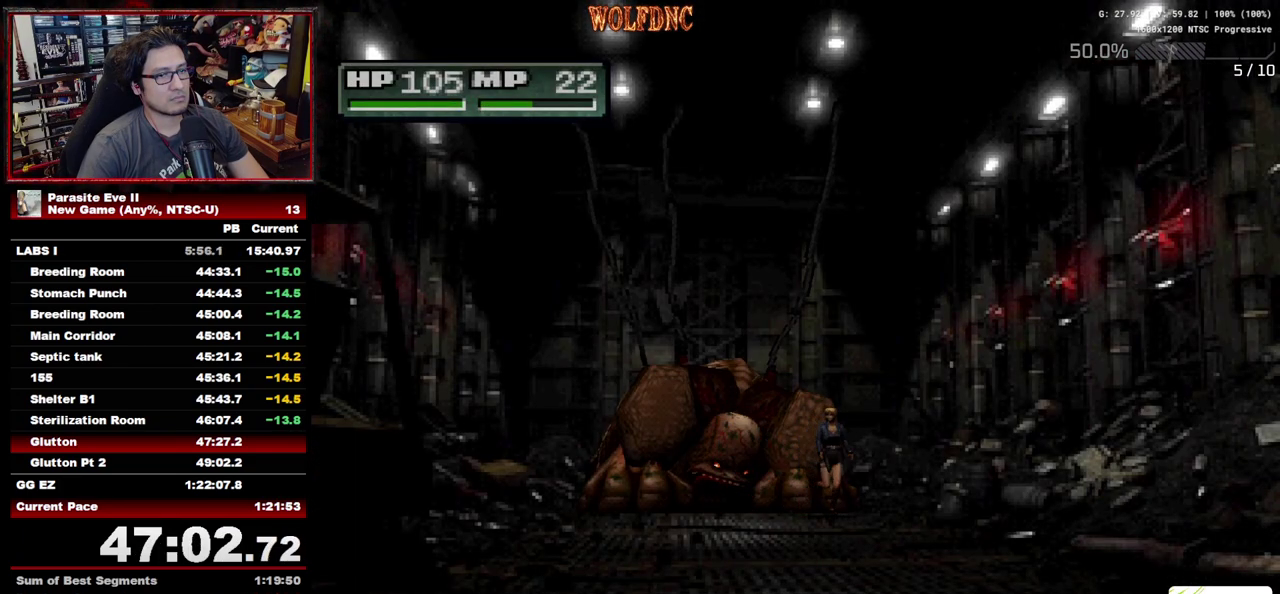
Gameplay with a controller (PlayStation layout); each line is a JSON object with the inputs held at the frame after it. "events" lists button and stick changes between this image and that frame as [ms after this image, input, new state], when the widget could be followed in between. Not read: L3 R3.
{"buttons": ["DPAD_UP"], "events": []}
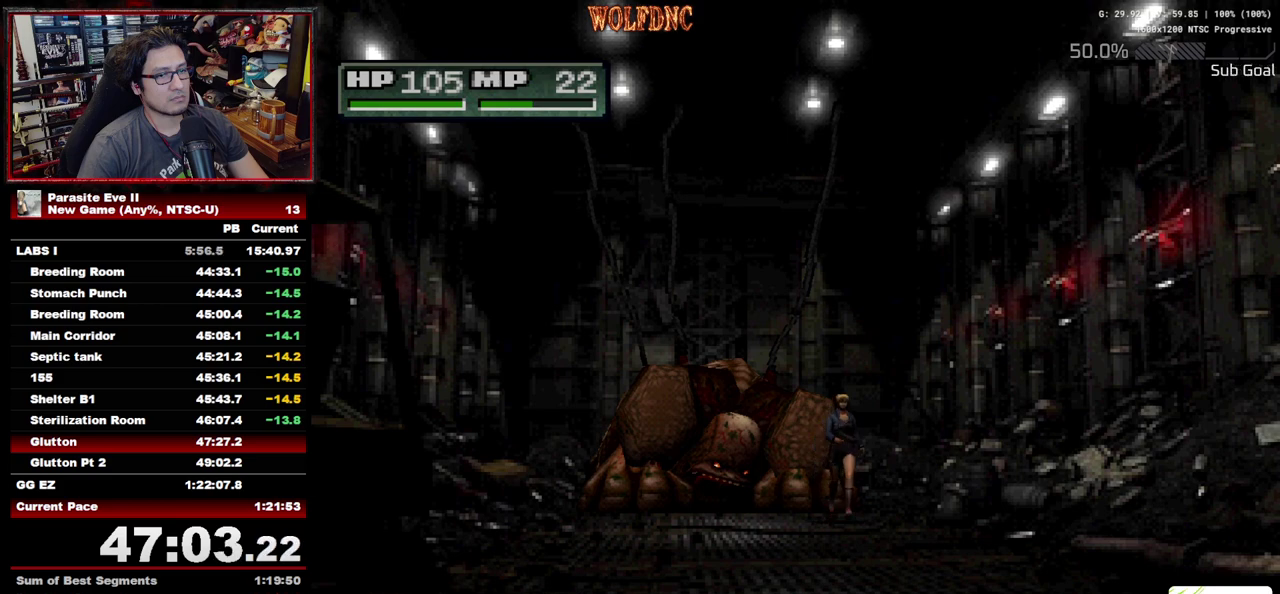
{"buttons": ["DPAD_UP"], "events": []}
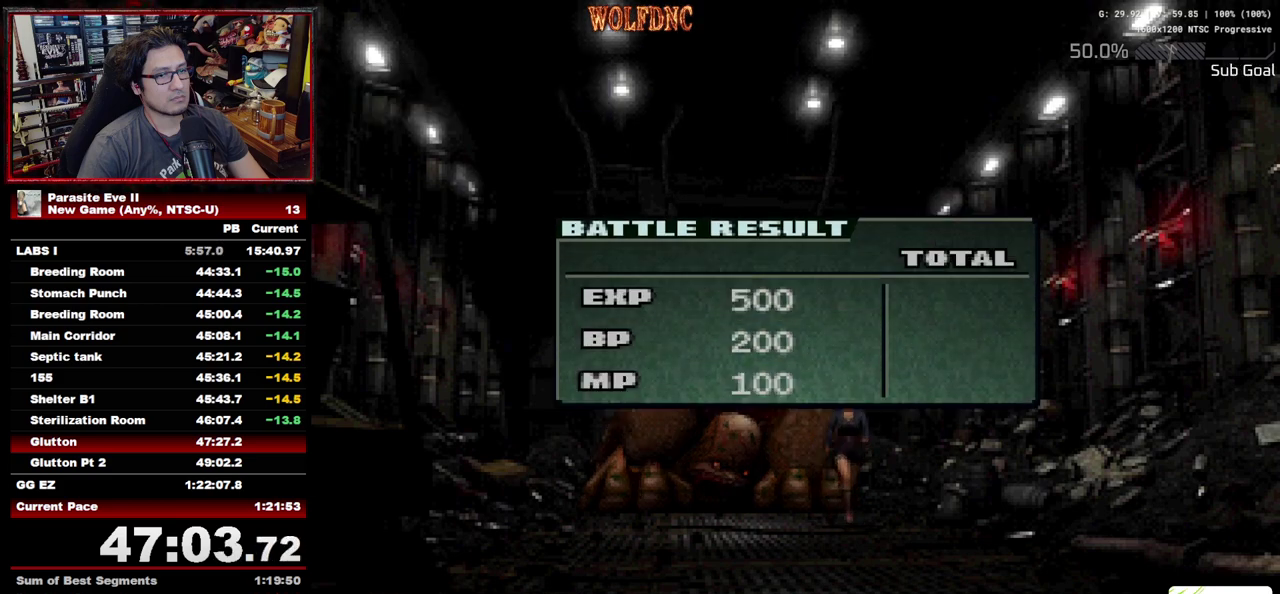
{"buttons": [], "events": [[133, "DPAD_UP", "up"], [233, "CROSS", "down"], [367, "CROSS", "up"]]}
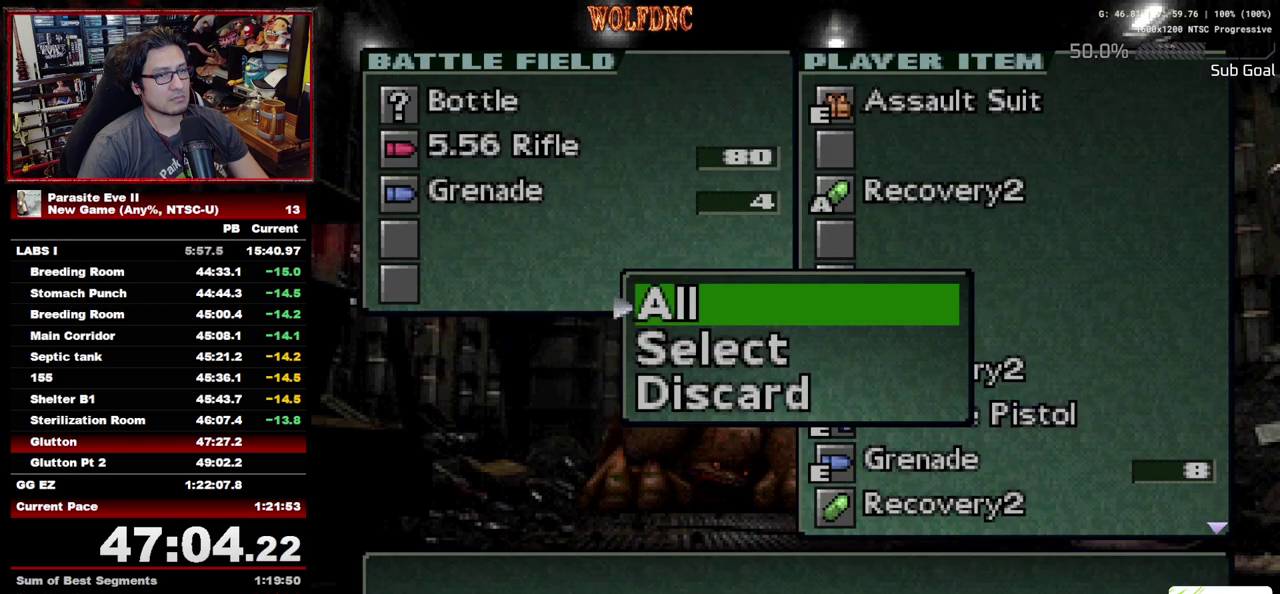
{"buttons": ["CROSS"], "events": [[350, "DPAD_DOWN", "down"], [483, "CROSS", "down"], [483, "DPAD_DOWN", "up"]]}
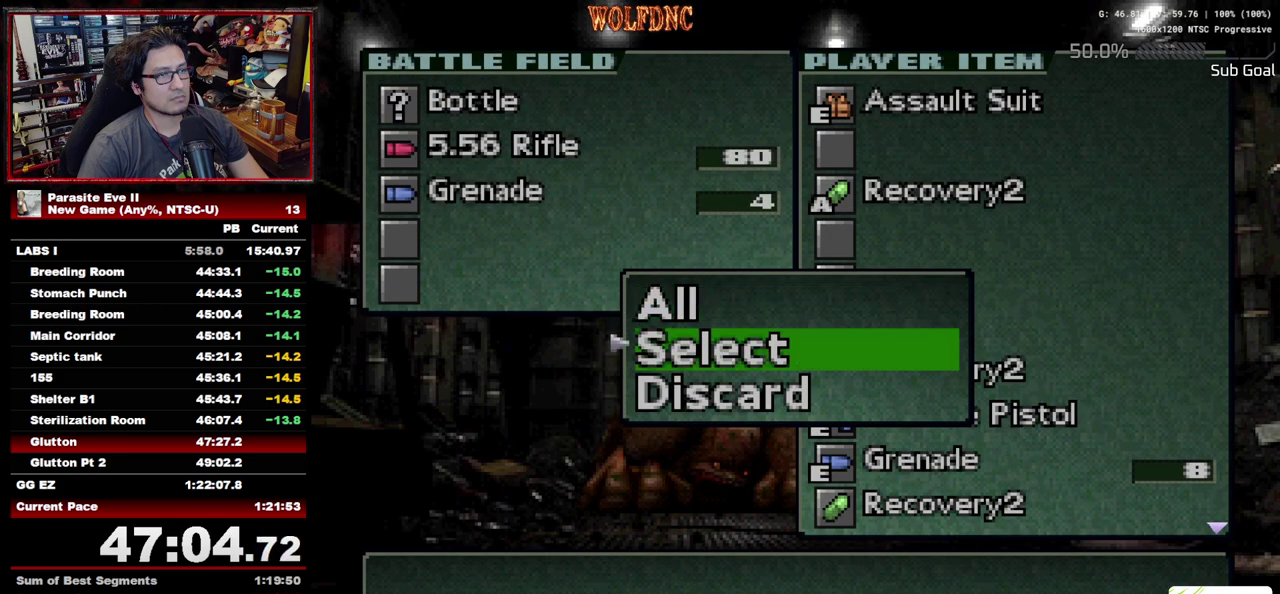
{"buttons": [], "events": [[117, "CROSS", "up"]]}
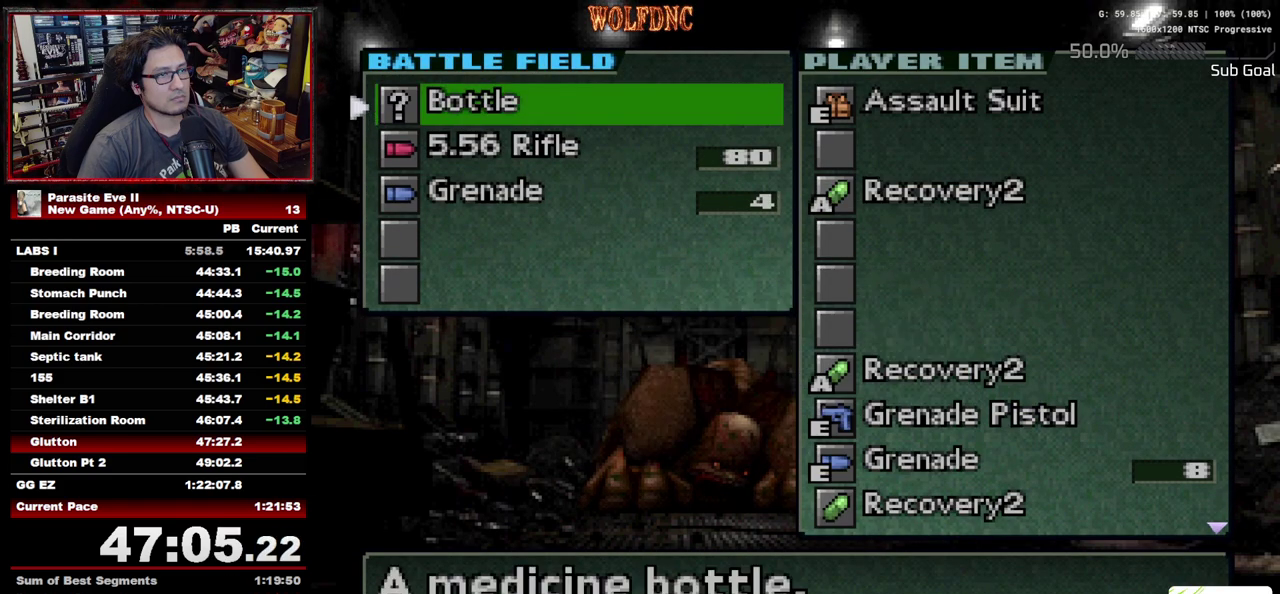
{"buttons": [], "events": [[100, "CROSS", "down"], [233, "CROSS", "up"], [333, "CROSS", "down"], [467, "CROSS", "up"]]}
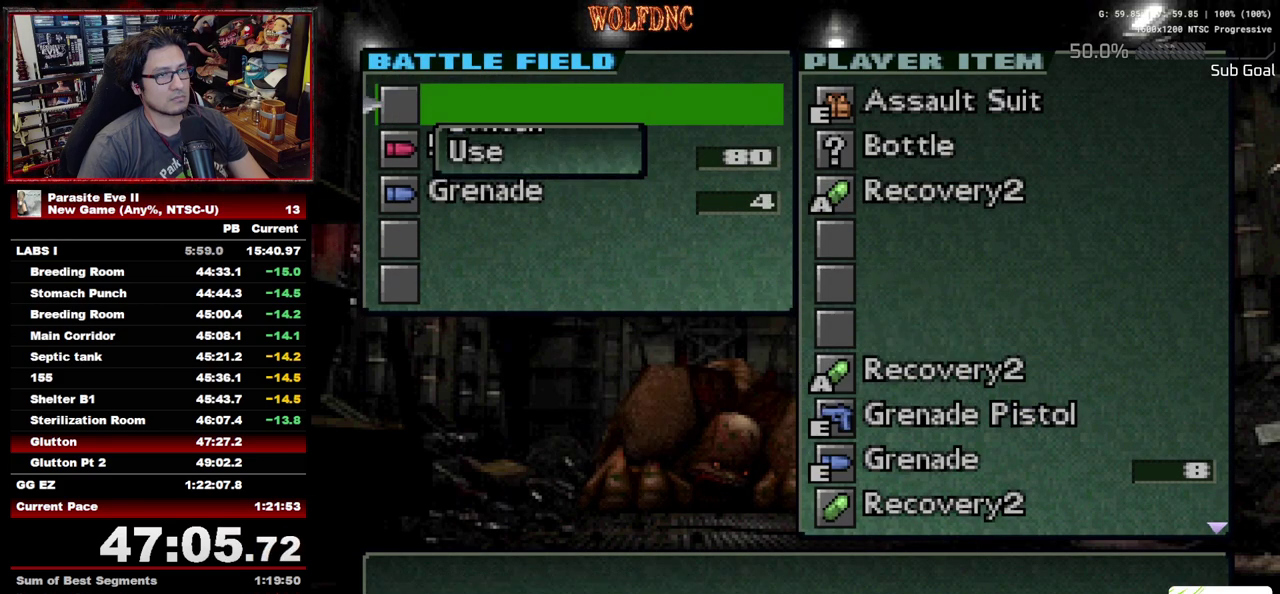
{"buttons": ["CROSS"], "events": [[100, "DPAD_DOWN", "down"], [150, "DPAD_DOWN", "up"], [250, "DPAD_DOWN", "down"], [350, "DPAD_DOWN", "up"], [383, "CROSS", "down"]]}
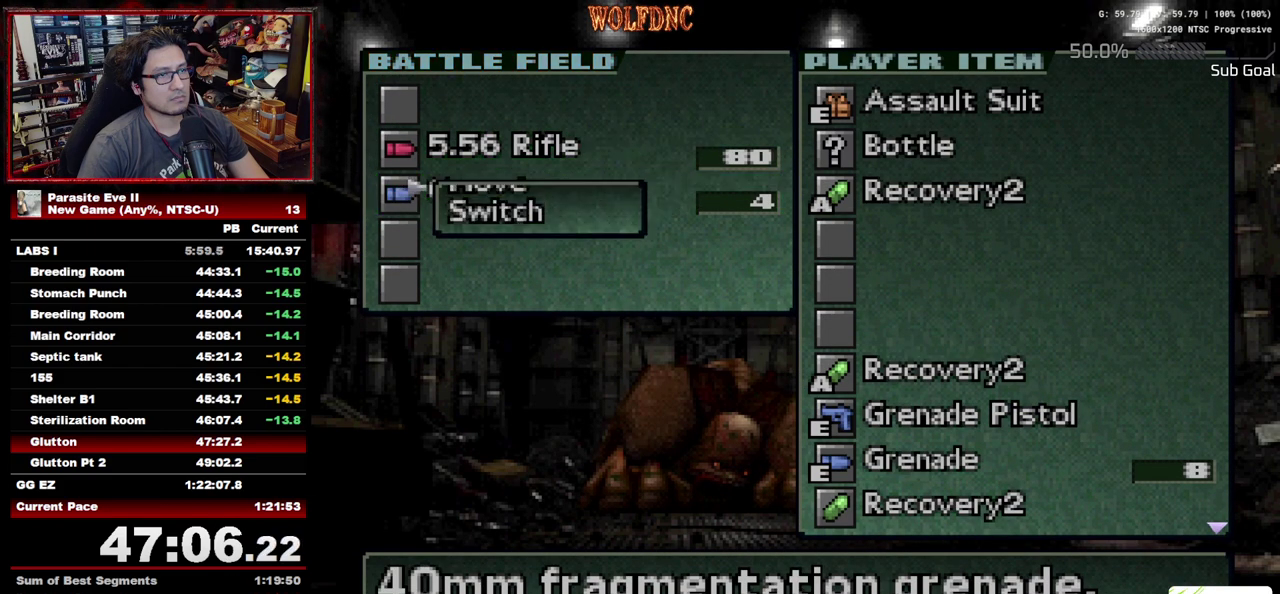
{"buttons": [], "events": [[33, "CROSS", "up"], [217, "CROSS", "down"], [367, "CROSS", "up"]]}
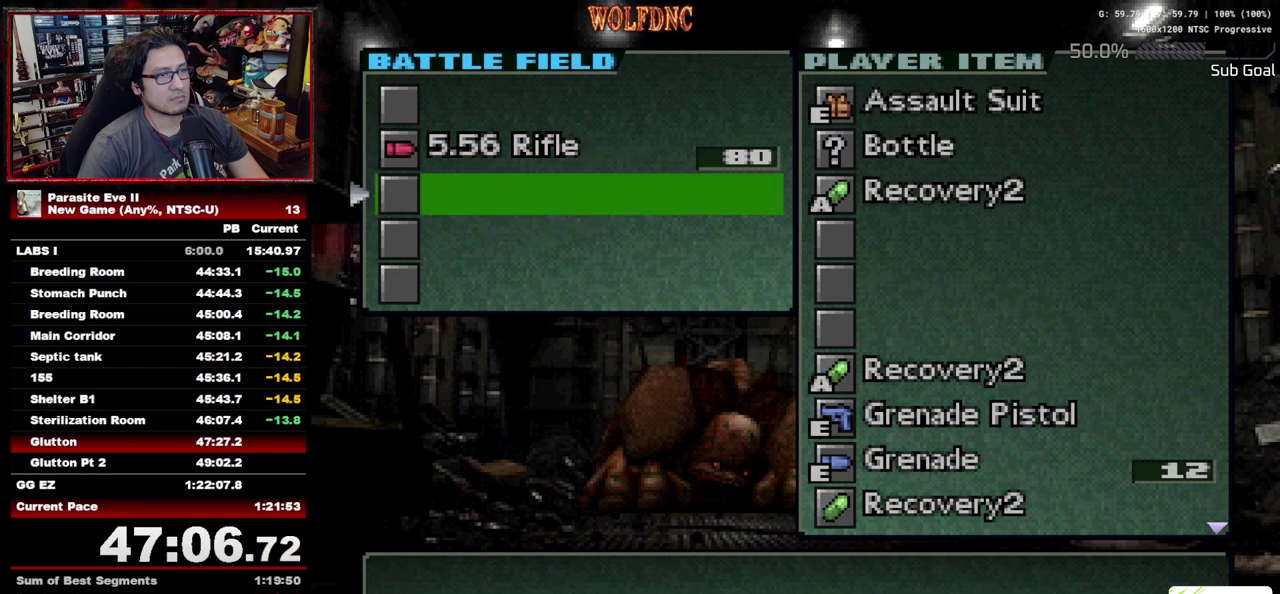
{"buttons": [], "events": [[133, "CIRCLE", "down"], [233, "CIRCLE", "up"], [283, "CIRCLE", "down"], [467, "CIRCLE", "up"]]}
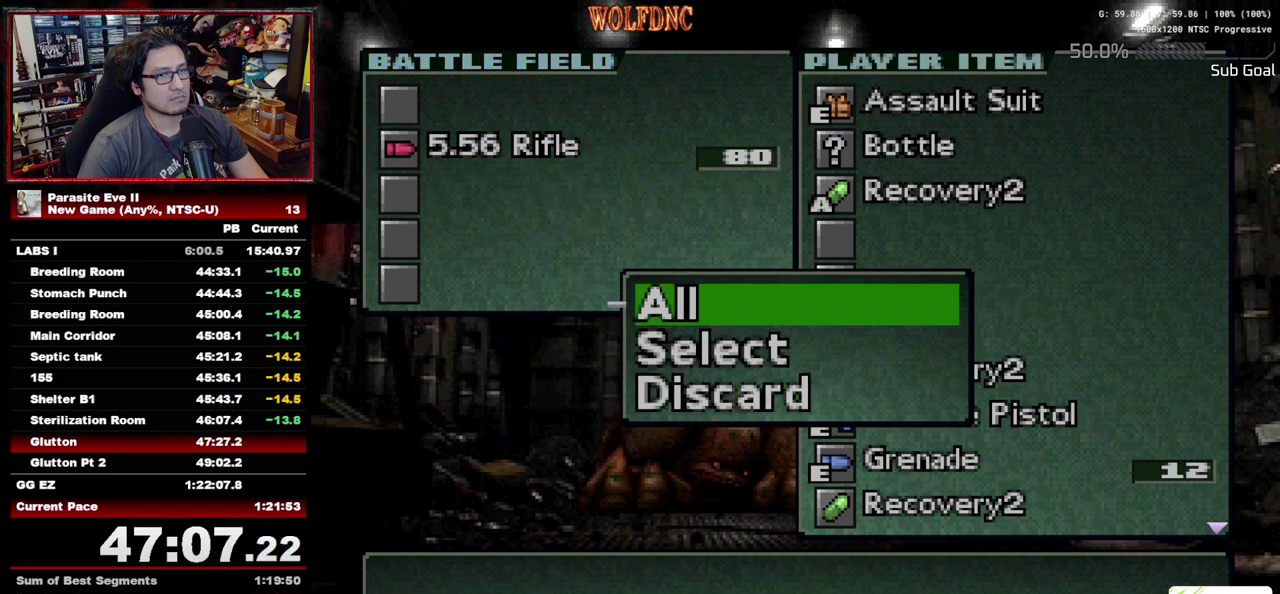
{"buttons": [], "events": [[17, "CIRCLE", "down"], [150, "CIRCLE", "up"], [200, "CIRCLE", "down"], [250, "CIRCLE", "up"], [433, "CIRCLE", "down"], [483, "CIRCLE", "up"]]}
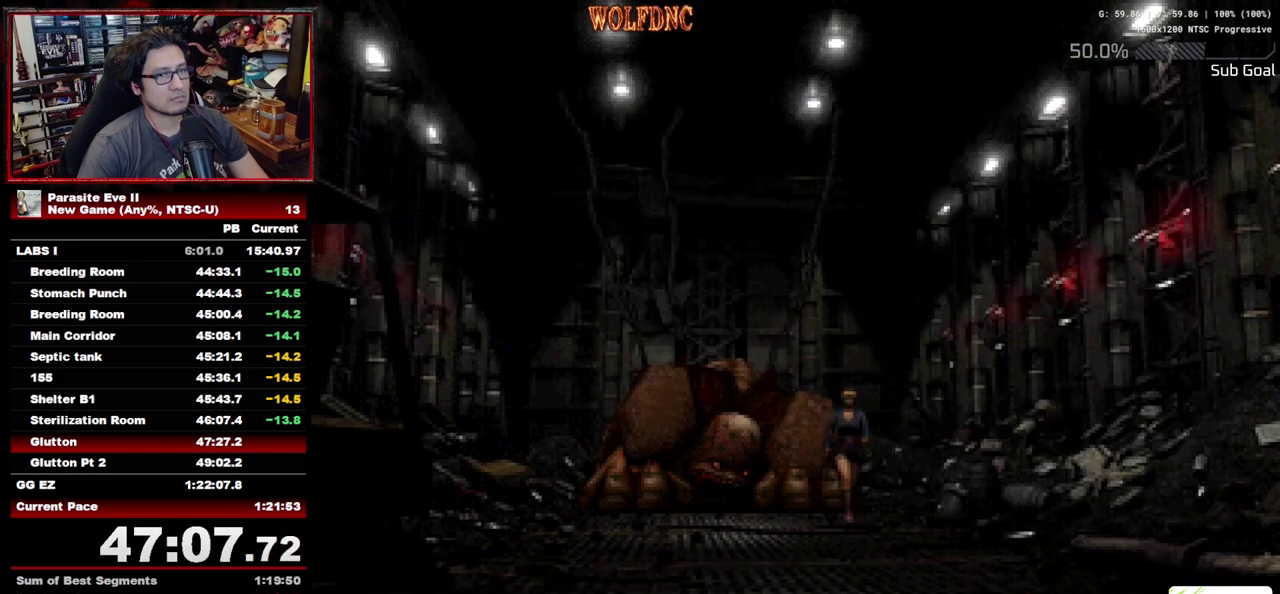
{"buttons": ["DPAD_UP"], "events": [[83, "DPAD_UP", "down"]]}
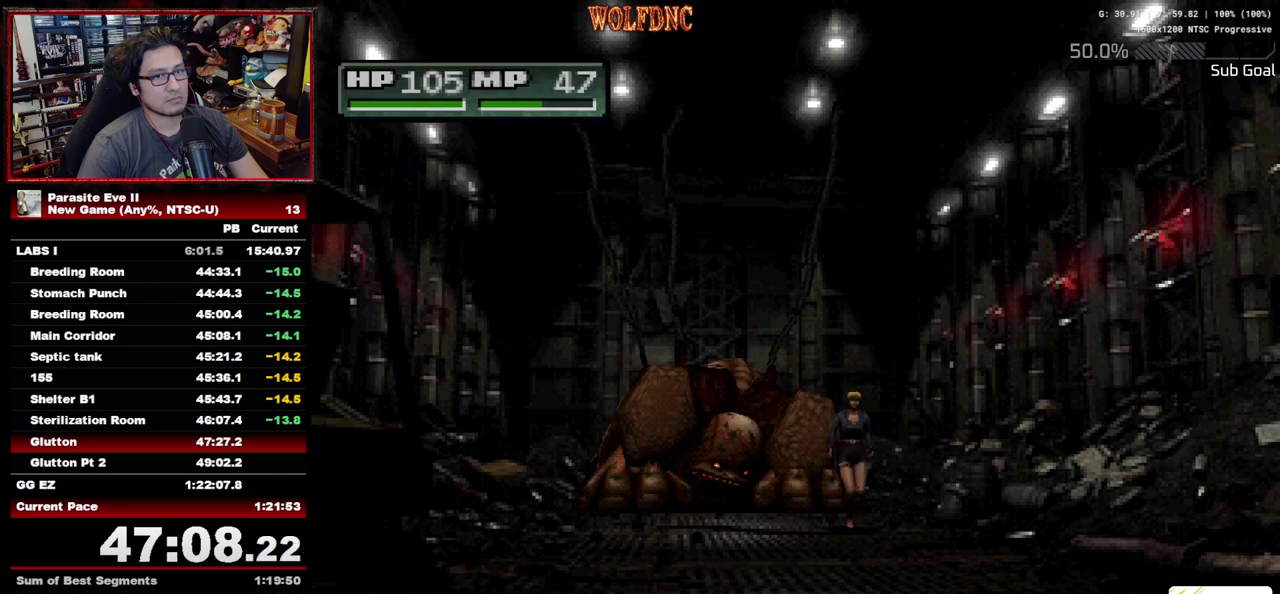
{"buttons": ["DPAD_UP"], "events": []}
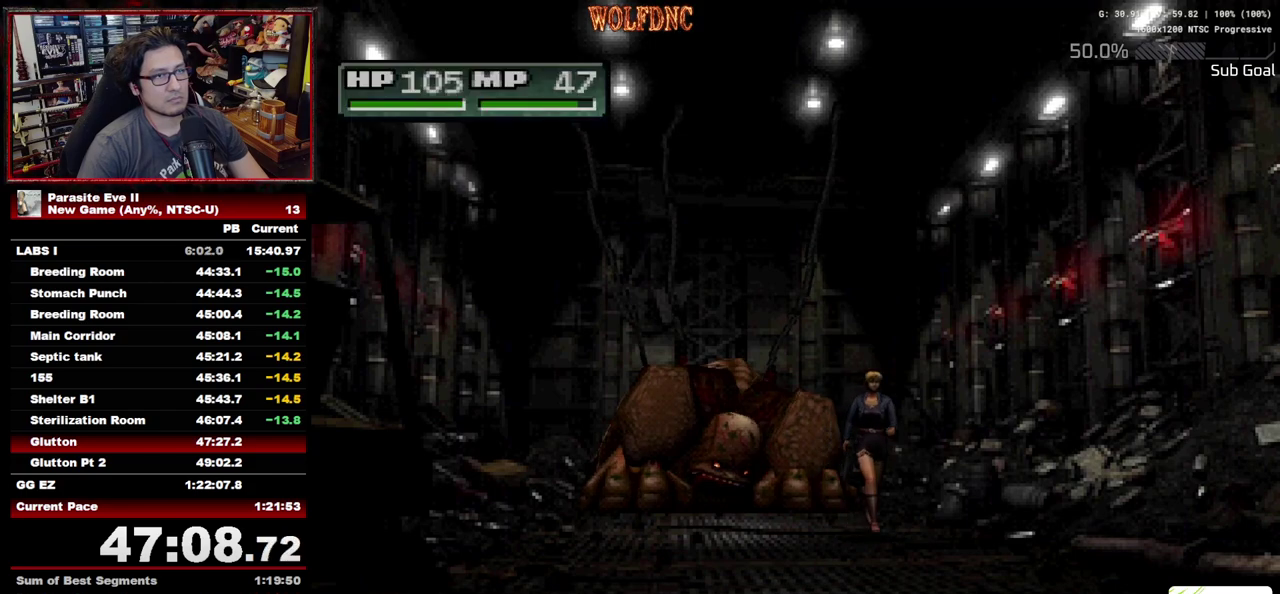
{"buttons": ["DPAD_UP"], "events": []}
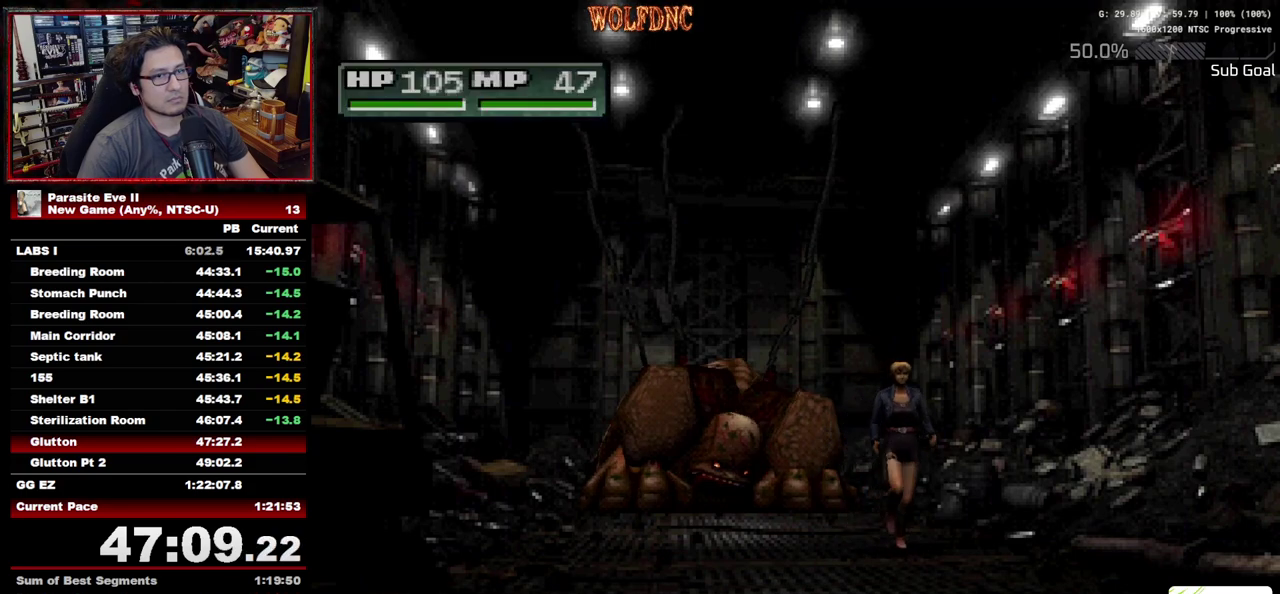
{"buttons": ["DPAD_UP"], "events": []}
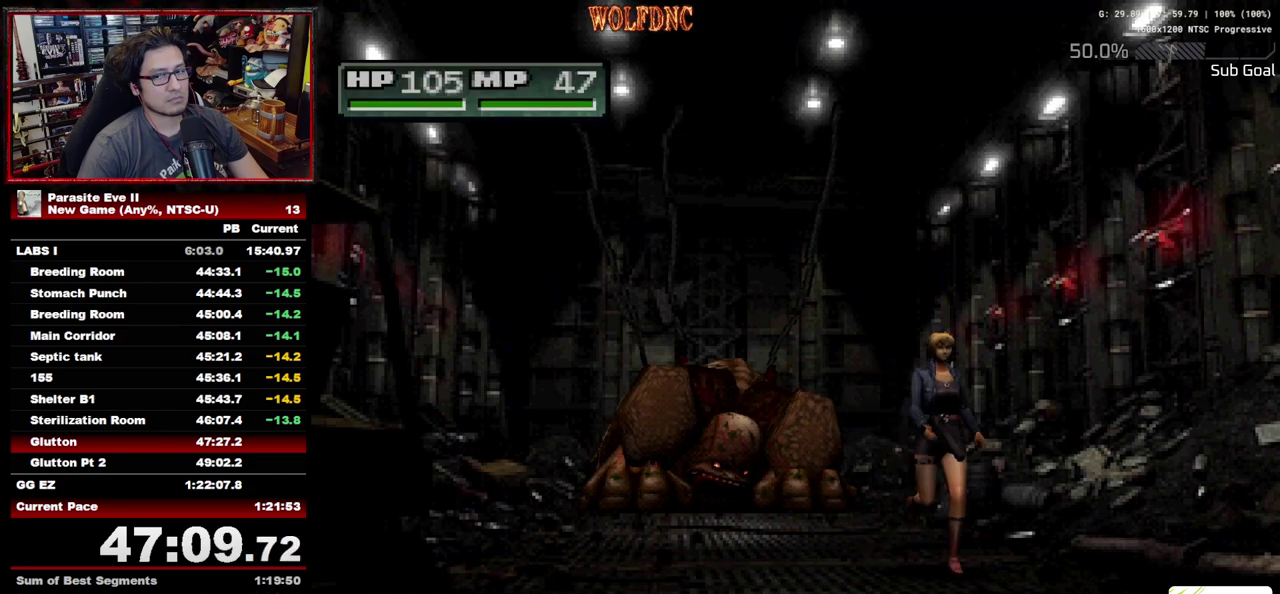
{"buttons": ["DPAD_UP"], "events": []}
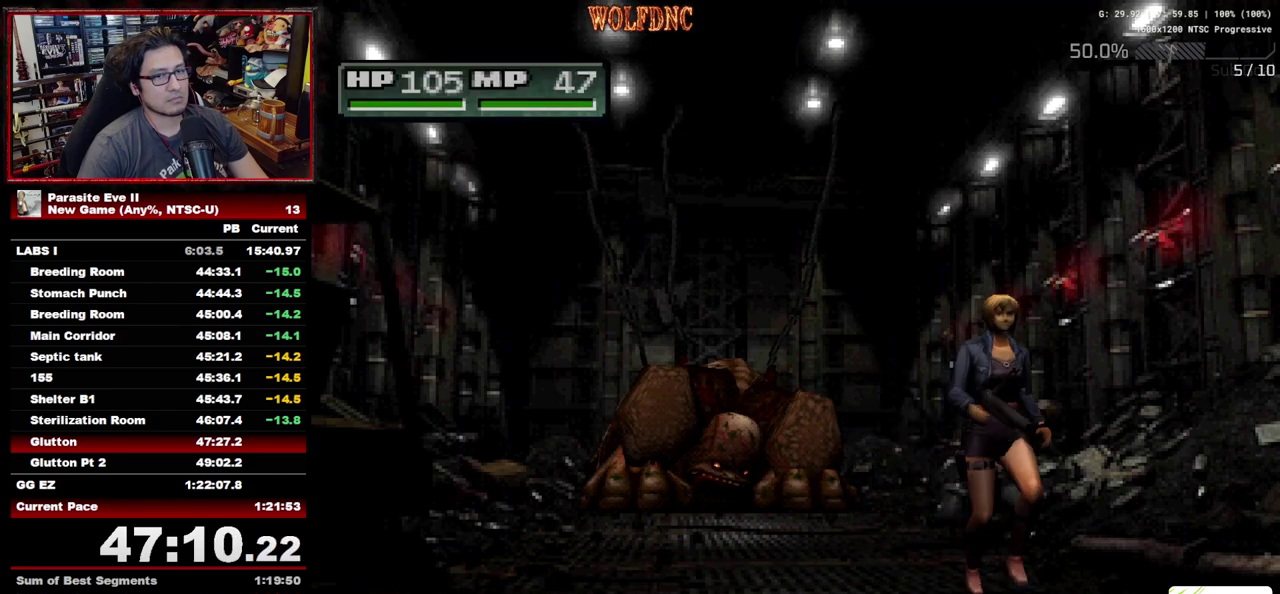
{"buttons": ["DPAD_UP"], "events": []}
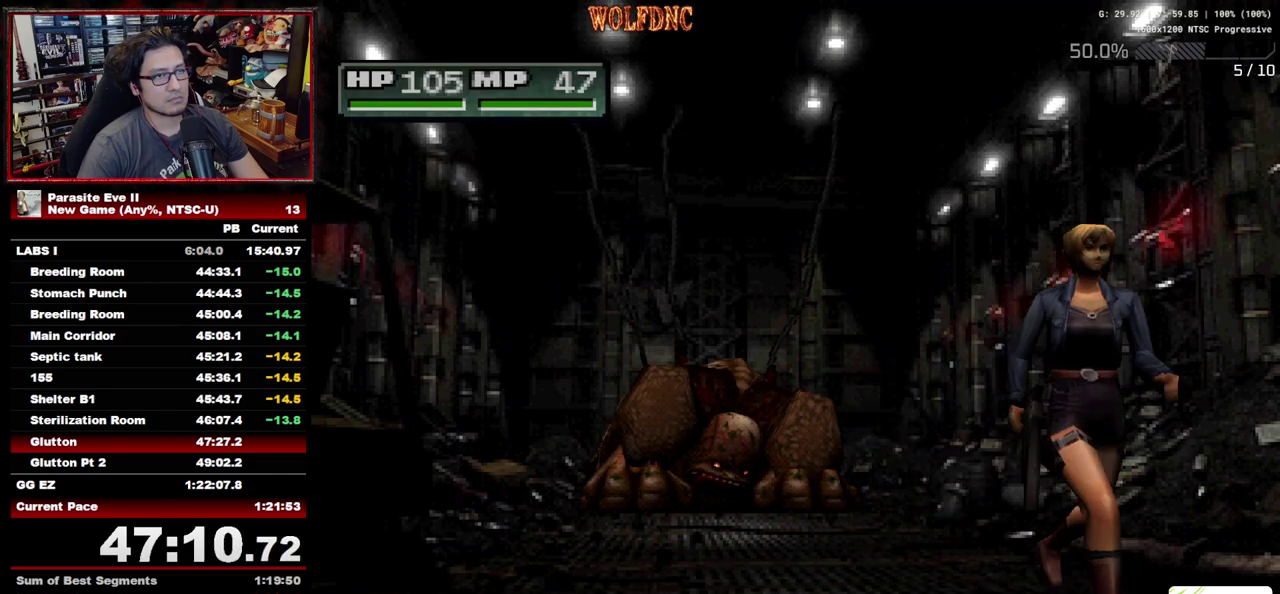
{"buttons": ["DPAD_UP"], "events": []}
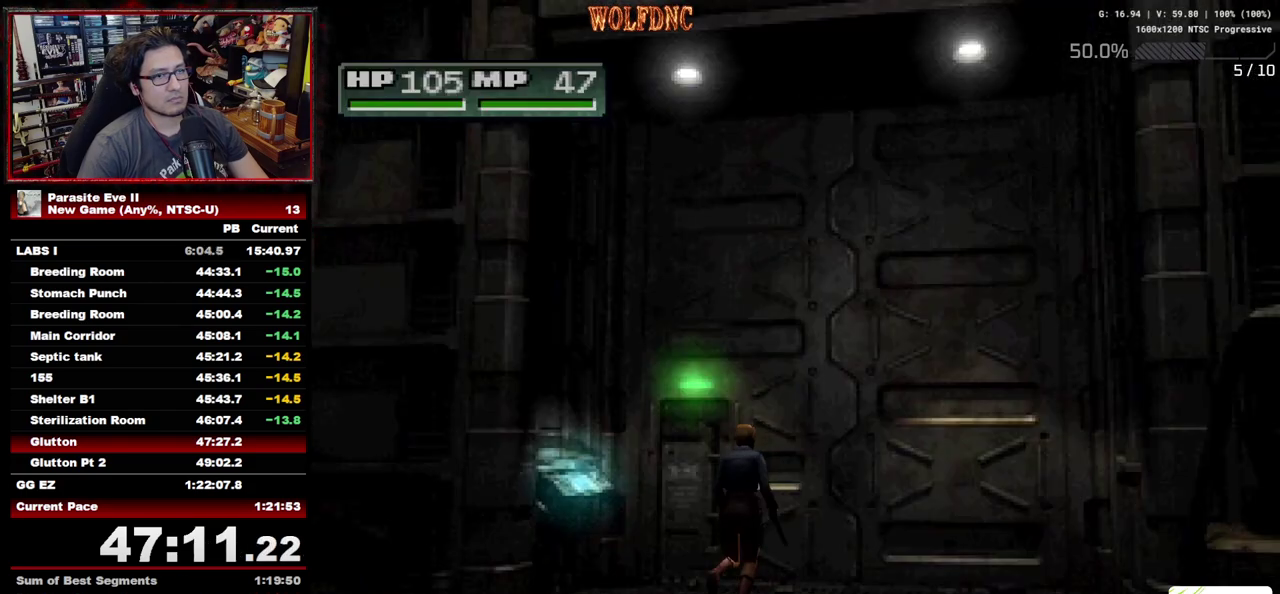
{"buttons": ["DPAD_UP"], "events": [[183, "DPAD_LEFT", "down"], [467, "DPAD_LEFT", "up"]]}
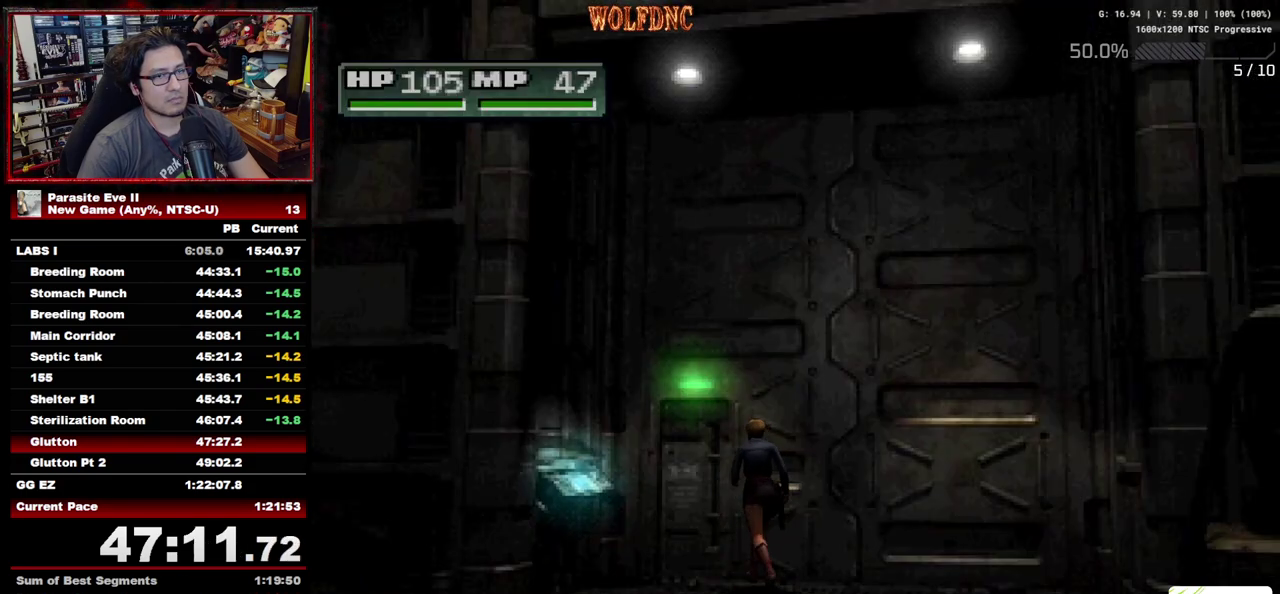
{"buttons": ["CROSS", "DPAD_UP"], "events": [[67, "CROSS", "down"], [150, "DPAD_RIGHT", "down"], [250, "CROSS", "up"], [300, "CROSS", "down"], [350, "DPAD_RIGHT", "up"], [433, "CROSS", "up"], [483, "CROSS", "down"]]}
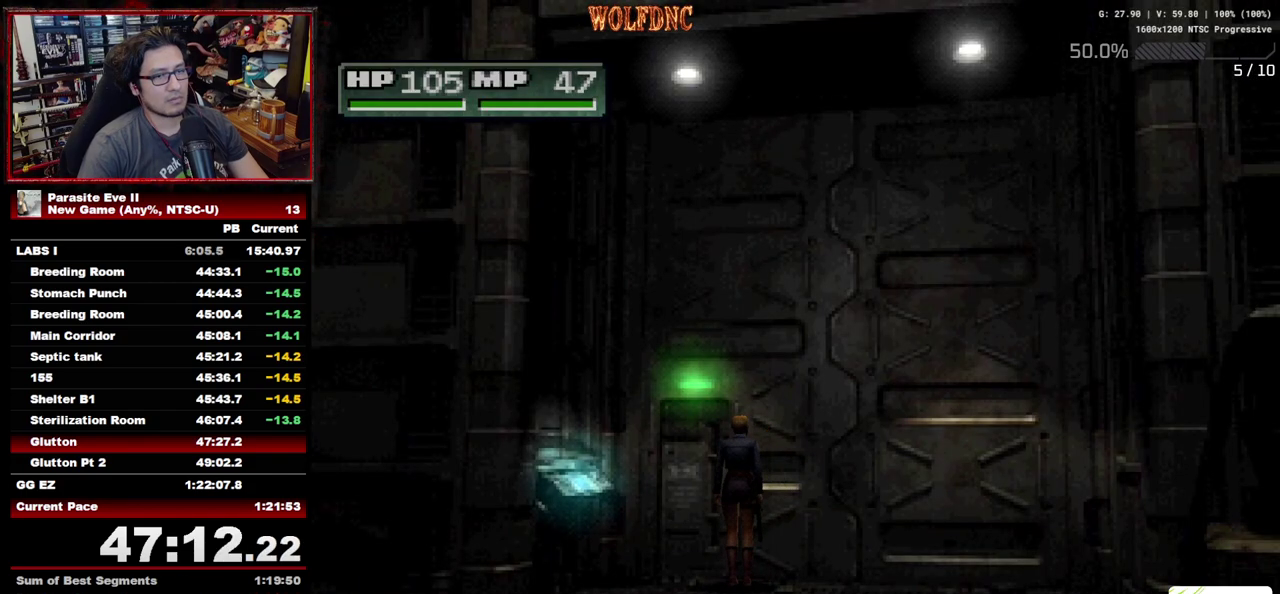
{"buttons": ["CIRCLE"], "events": [[117, "CIRCLE", "down"], [117, "CROSS", "up"], [217, "CROSS", "down"], [267, "CIRCLE", "up"], [267, "DPAD_UP", "up"], [350, "CIRCLE", "down"], [400, "CROSS", "up"], [450, "CROSS", "down"], [500, "CROSS", "up"]]}
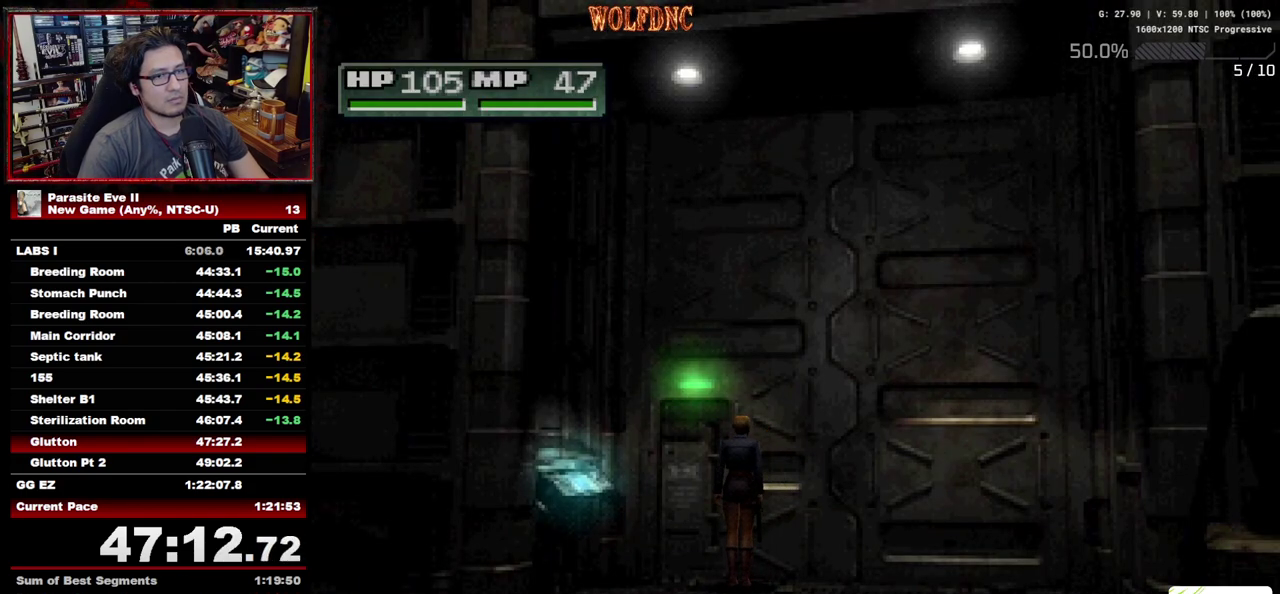
{"buttons": [], "events": [[50, "CROSS", "down"], [100, "CIRCLE", "up"], [183, "CIRCLE", "down"], [233, "CIRCLE", "up"], [233, "CROSS", "up"], [283, "CIRCLE", "down"], [283, "CROSS", "down"], [367, "CROSS", "up"], [417, "CIRCLE", "up"]]}
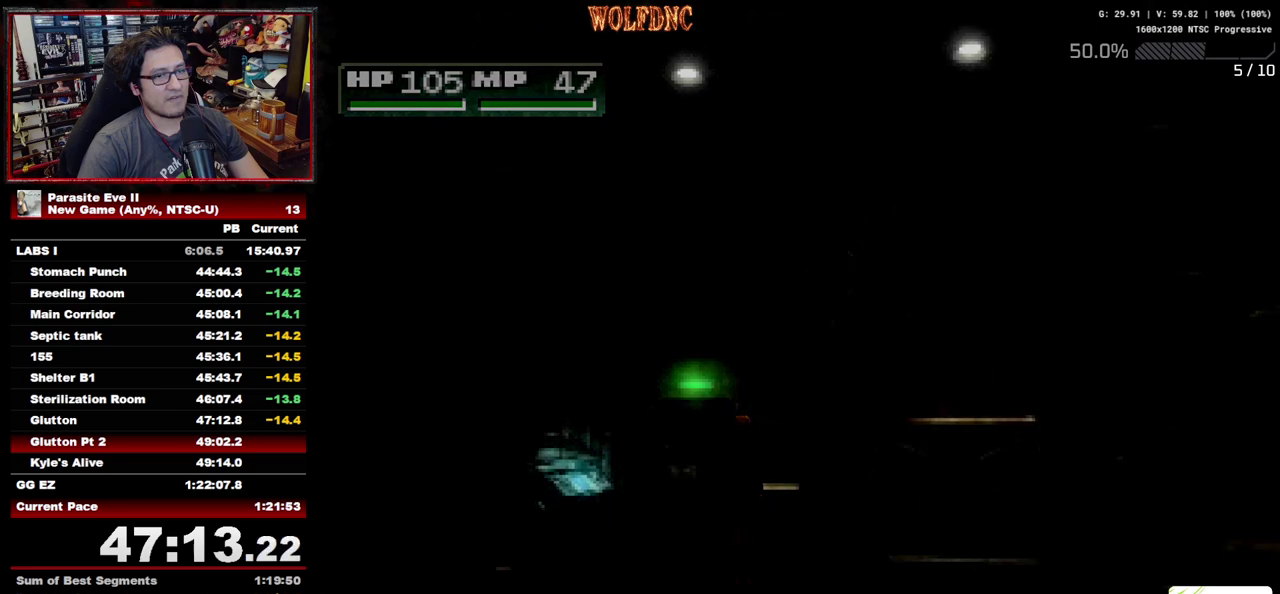
{"buttons": [], "events": [[17, "START", "down"], [100, "START", "up"], [150, "START", "down"], [200, "START", "up"], [300, "START", "down"], [350, "START", "up"], [433, "START", "down"], [483, "START", "up"]]}
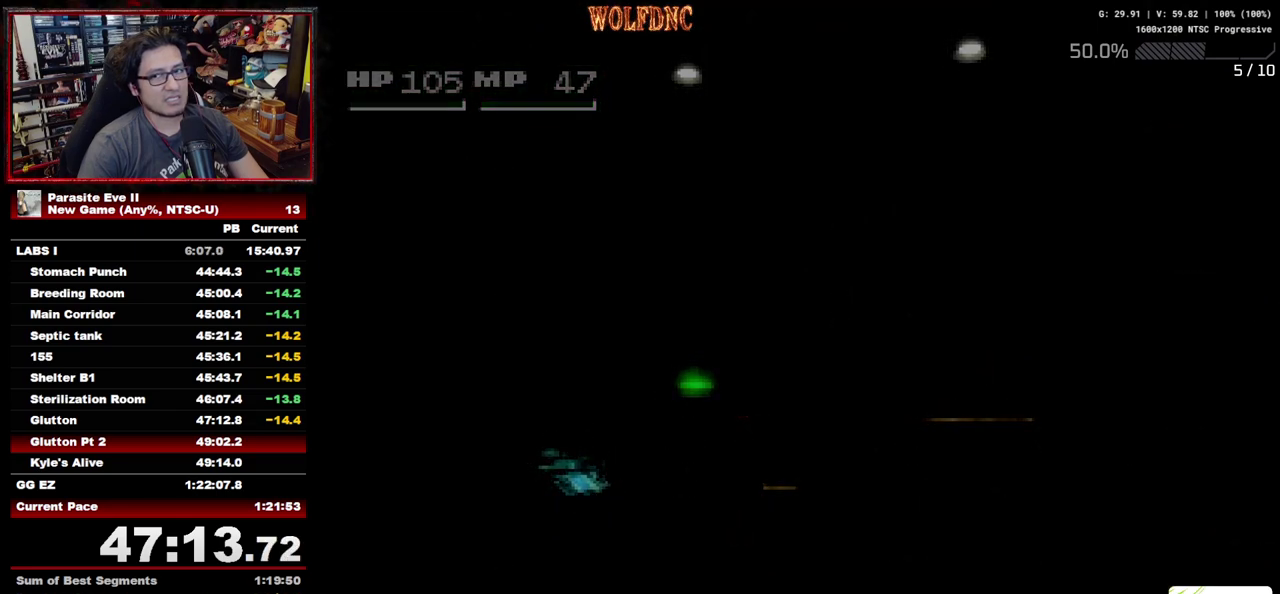
{"buttons": [], "events": [[167, "START", "down"], [267, "START", "up"], [317, "START", "down"], [500, "START", "up"]]}
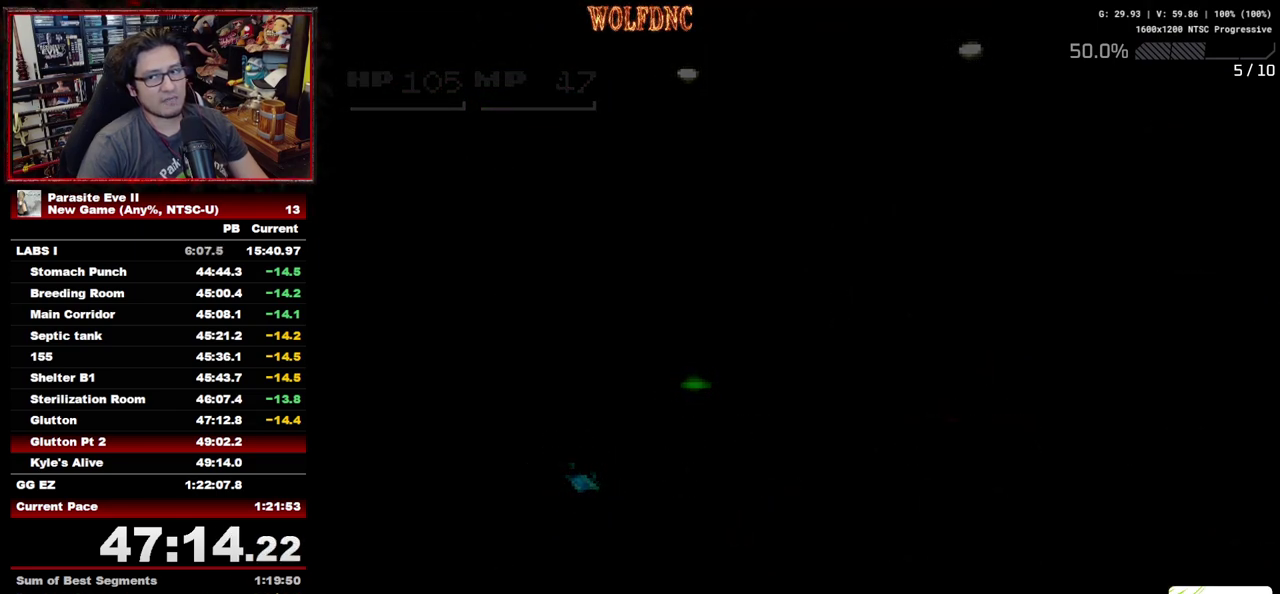
{"buttons": ["START"], "events": [[183, "START", "down"], [283, "START", "up"], [333, "START", "down"], [417, "START", "up"], [467, "START", "down"]]}
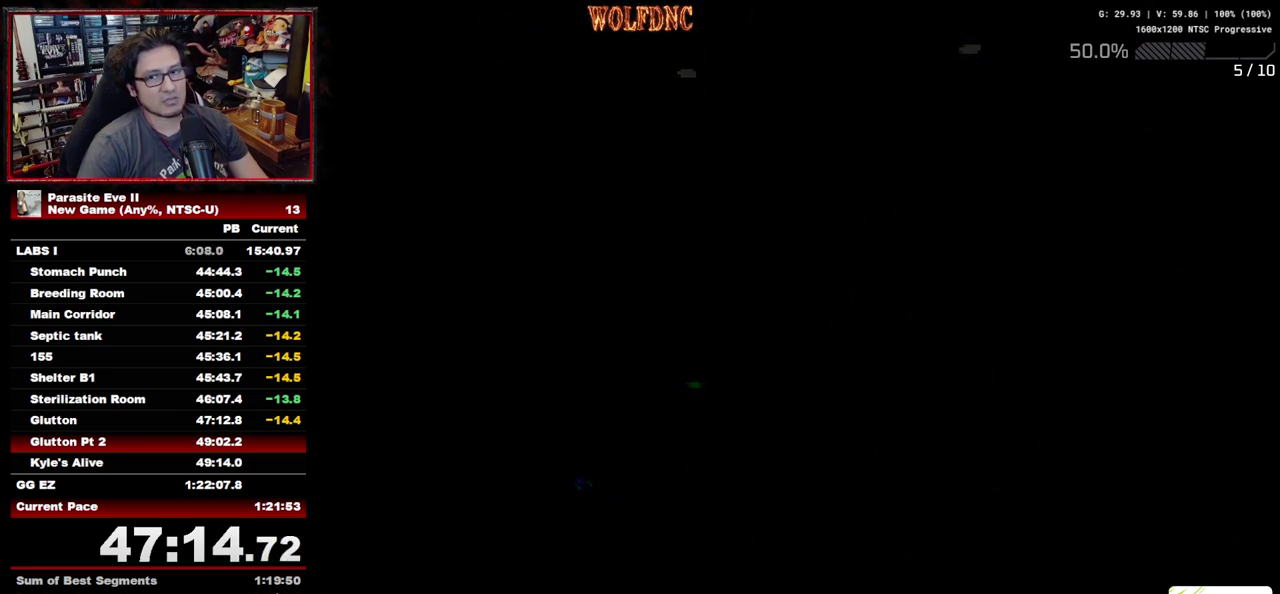
{"buttons": ["START"], "events": [[17, "START", "up"], [100, "START", "down"], [150, "START", "up"], [250, "START", "down"], [300, "START", "up"], [350, "START", "down"], [433, "START", "up"], [483, "START", "down"]]}
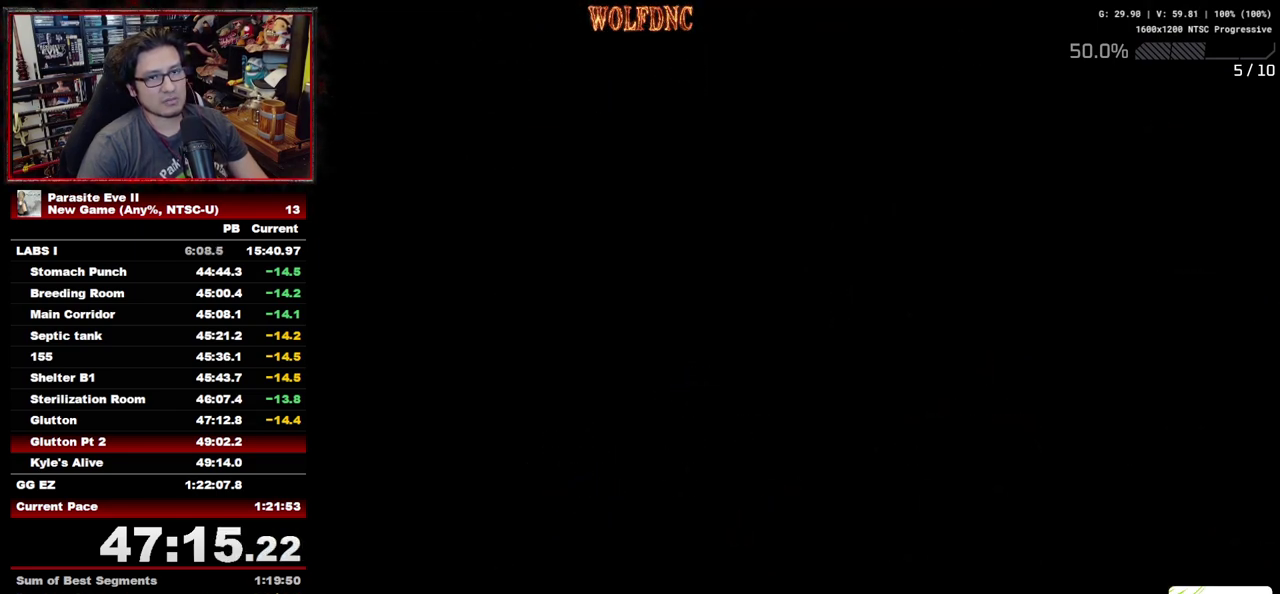
{"buttons": ["START"], "events": [[33, "START", "up"], [117, "START", "down"], [167, "START", "up"], [267, "START", "down"], [317, "START", "up"], [367, "START", "down"], [450, "START", "up"], [500, "START", "down"]]}
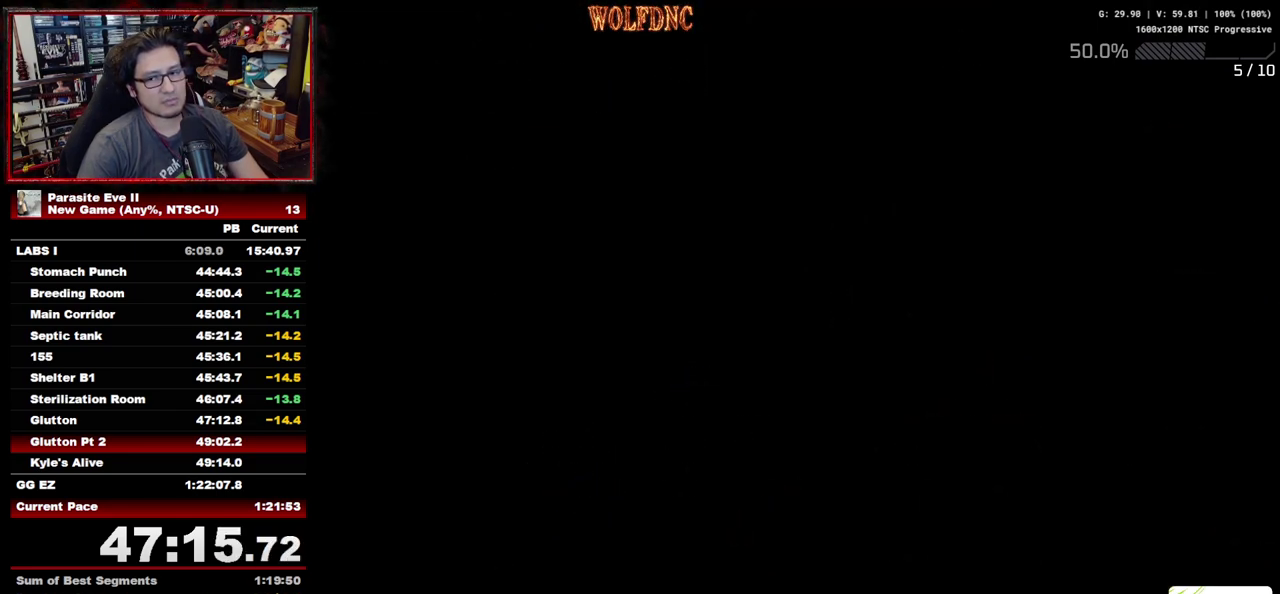
{"buttons": [], "events": [[183, "START", "up"], [283, "START", "down"], [333, "START", "up"], [417, "START", "down"], [467, "START", "up"]]}
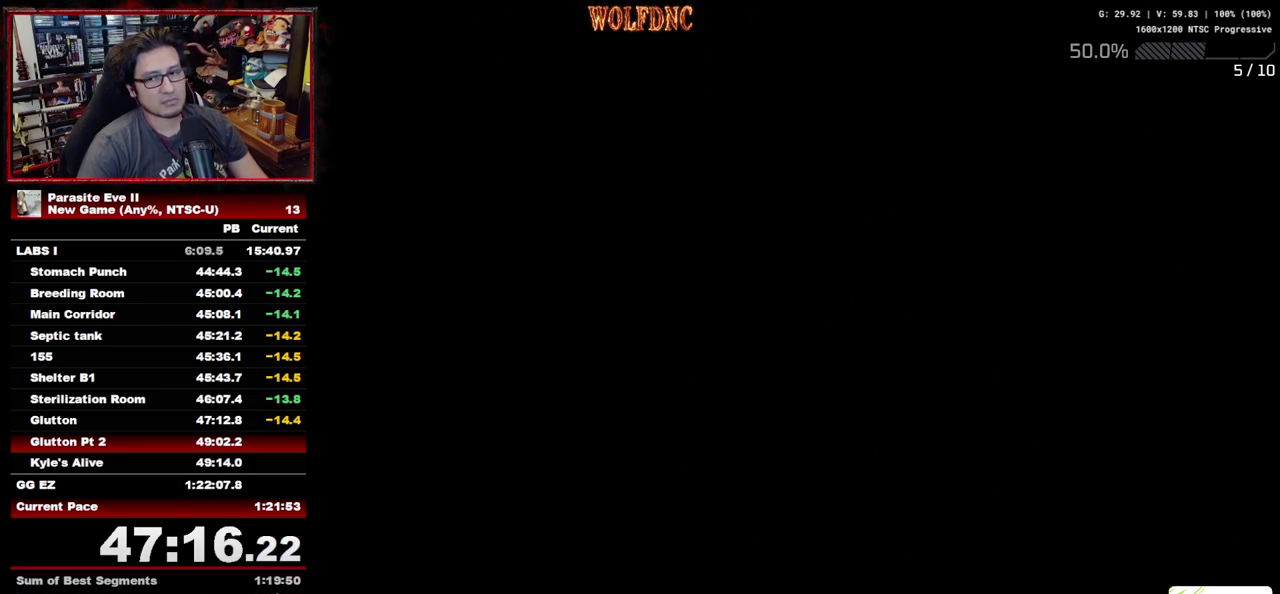
{"buttons": ["START"], "events": [[200, "START", "down"], [250, "START", "up"], [433, "START", "down"]]}
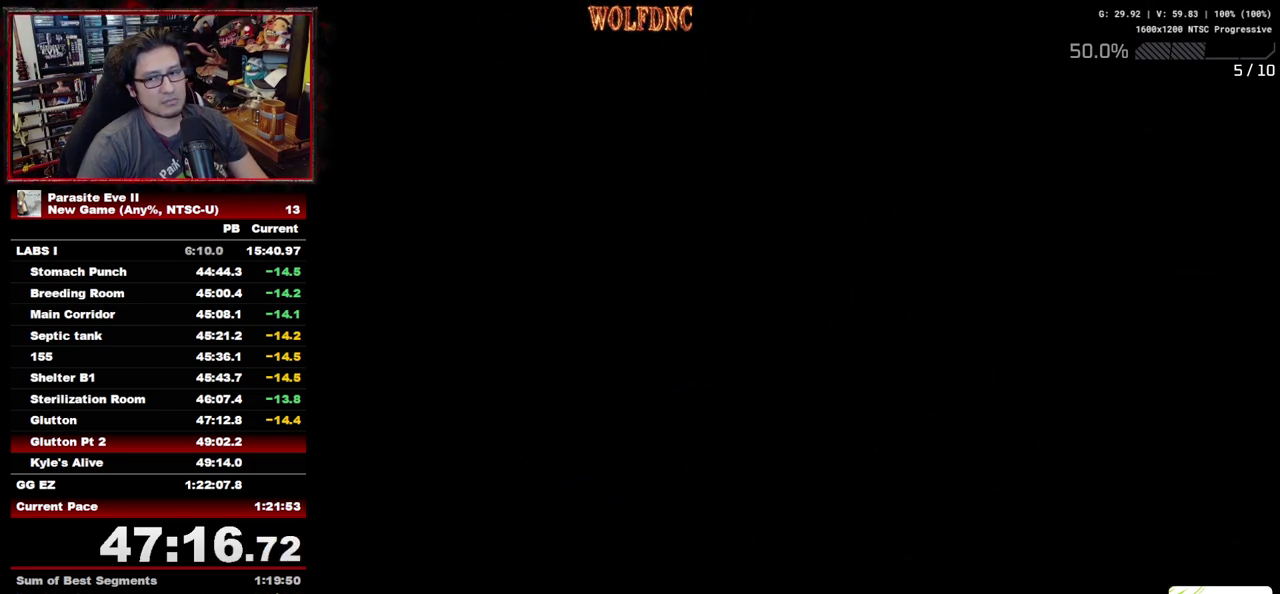
{"buttons": ["START"], "events": [[33, "START", "up"], [83, "START", "down"], [167, "START", "up"], [217, "START", "down"], [317, "START", "up"], [367, "START", "down"], [450, "START", "up"], [500, "START", "down"]]}
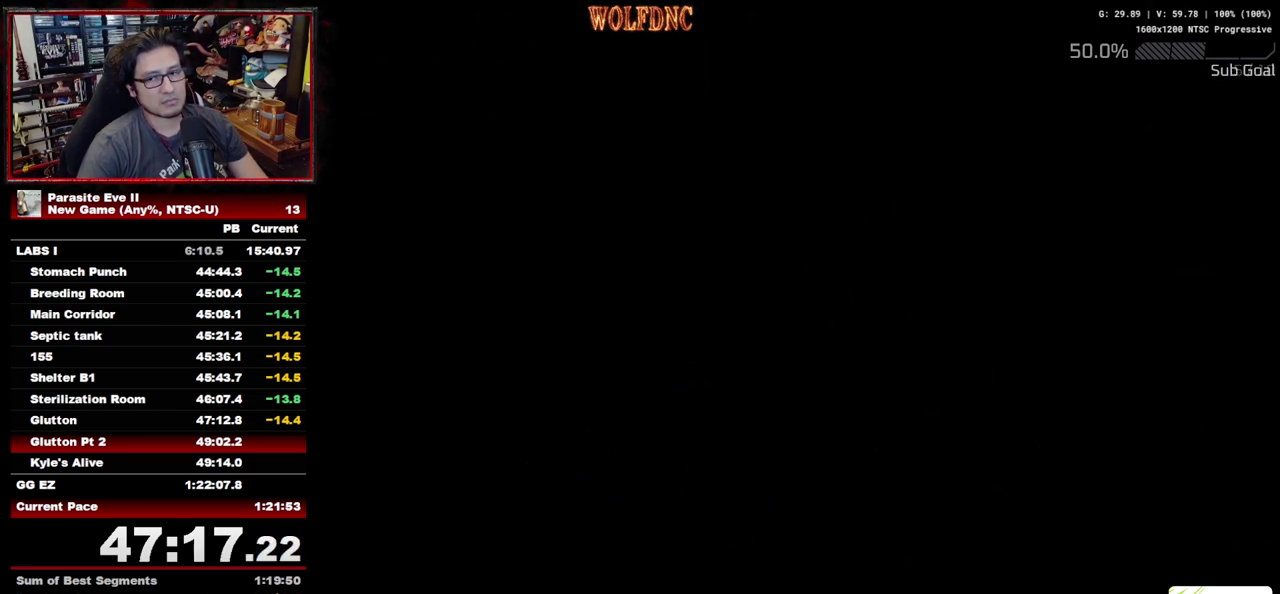
{"buttons": [], "events": [[233, "START", "up"], [283, "START", "down"], [333, "START", "up"], [417, "START", "down"], [467, "START", "up"]]}
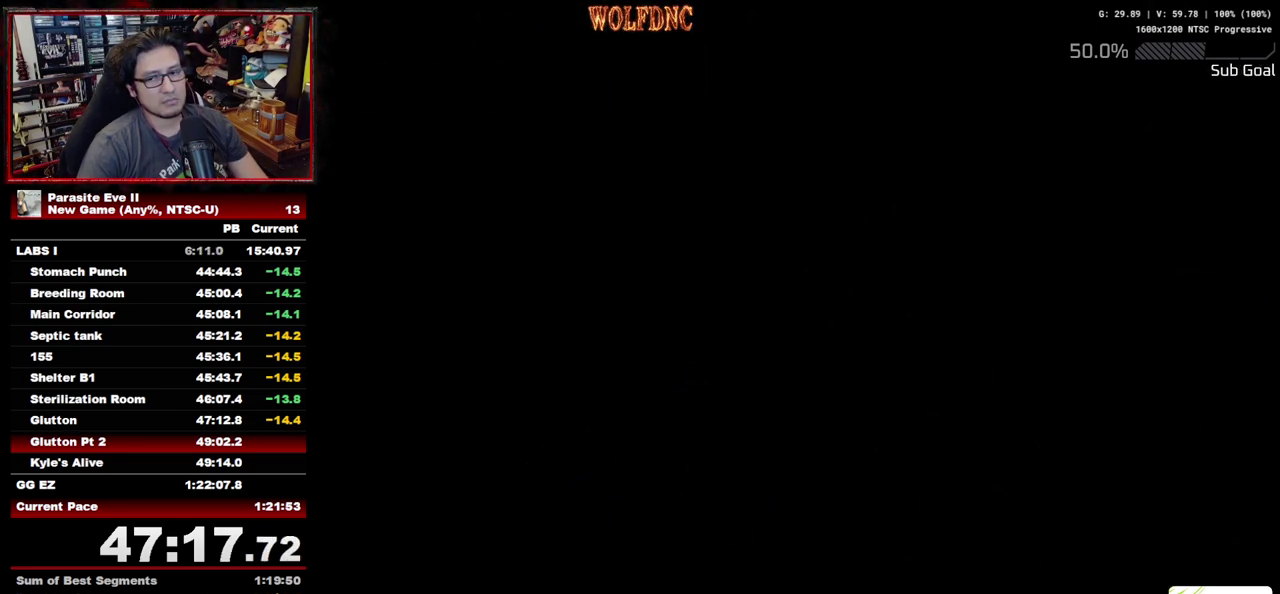
{"buttons": ["START"], "events": [[150, "START", "down"], [250, "START", "up"], [300, "START", "down"], [383, "START", "up"], [433, "START", "down"]]}